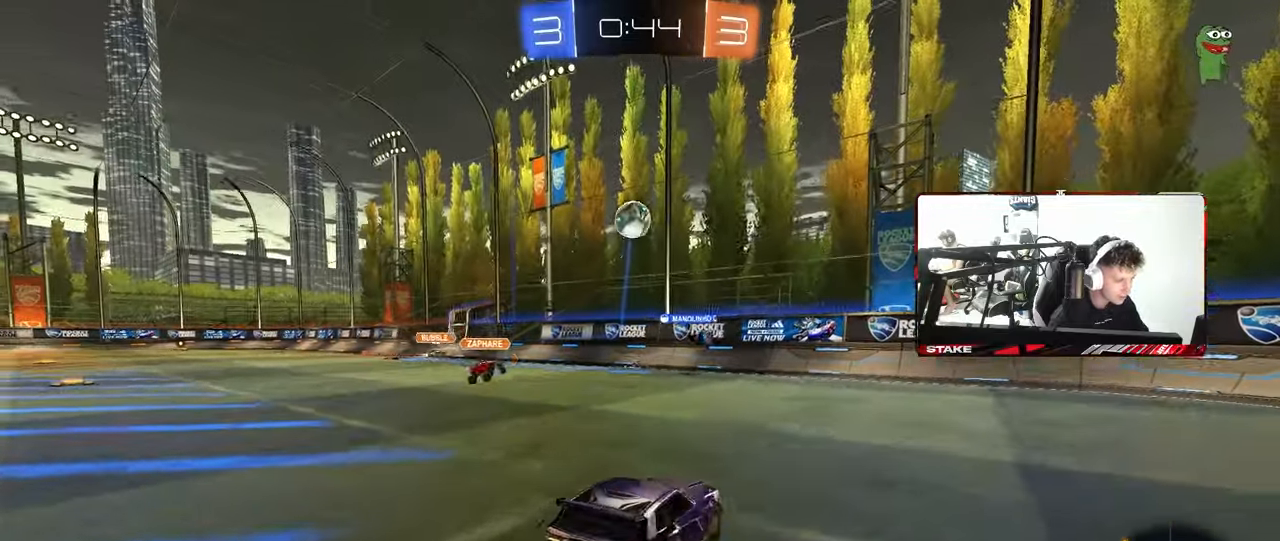
Gameplay with keyboard and mouse; each line is a JSON object with the keys and mouse buttons held at the frame after it. "events" lists presses ("down") and releases ("up") of "1", "2", "3", "4", "5", "a", "alt", "c", "caps_lock", "ctrl", "d", "e", "f", "g", "q", "r", "s", "shift", "space", "t", "tab", "v", "w", "x", "z", "mouse_left", "mouse_wheel" and "mouse_right" between this image and that frame as [ms after this image, input, new state], when the widget could be followed in between. "mouse_left", "mouse_wheel", "mouse_right" = the "left", "wheel", "right" buttons of the "mouse" list. No other keys are recorded. "wheel" means that the mouse wheel is clicked or scrolled. "mouse_move" is the direction in which the mouse moves at that frame (one of eight, or "still"), when it could be read.
{"keys": ["d", "s", "shift"], "mouse": [], "mouse_move": "up-right", "events": [[33, "a", "up"], [83, "d", "down"], [83, "mouse_left", "down"], [167, "d", "up"], [167, "mouse_right", "up"], [167, "s", "up"], [217, "mouse_right", "down"], [267, "d", "down"], [267, "s", "down"], [317, "mouse_left", "up"], [350, "mouse_right", "up"], [500, "shift", "down"]]}
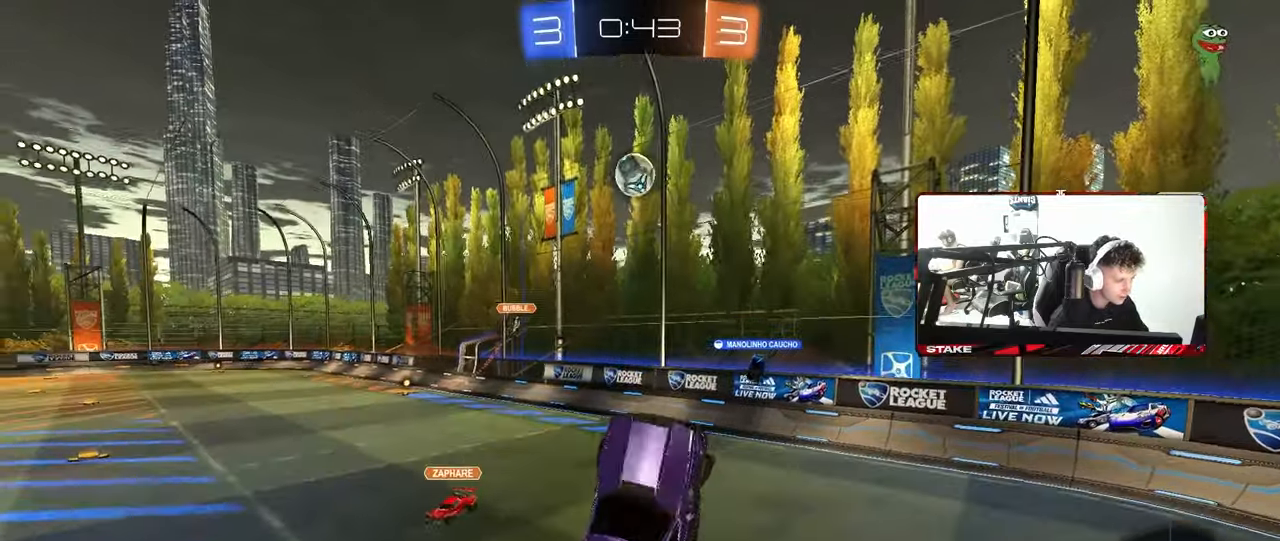
{"keys": ["d", "shift", "w"], "mouse": ["left"], "mouse_move": "still", "events": [[50, "mouse_left", "down"], [100, "s", "up"], [283, "w", "down"]]}
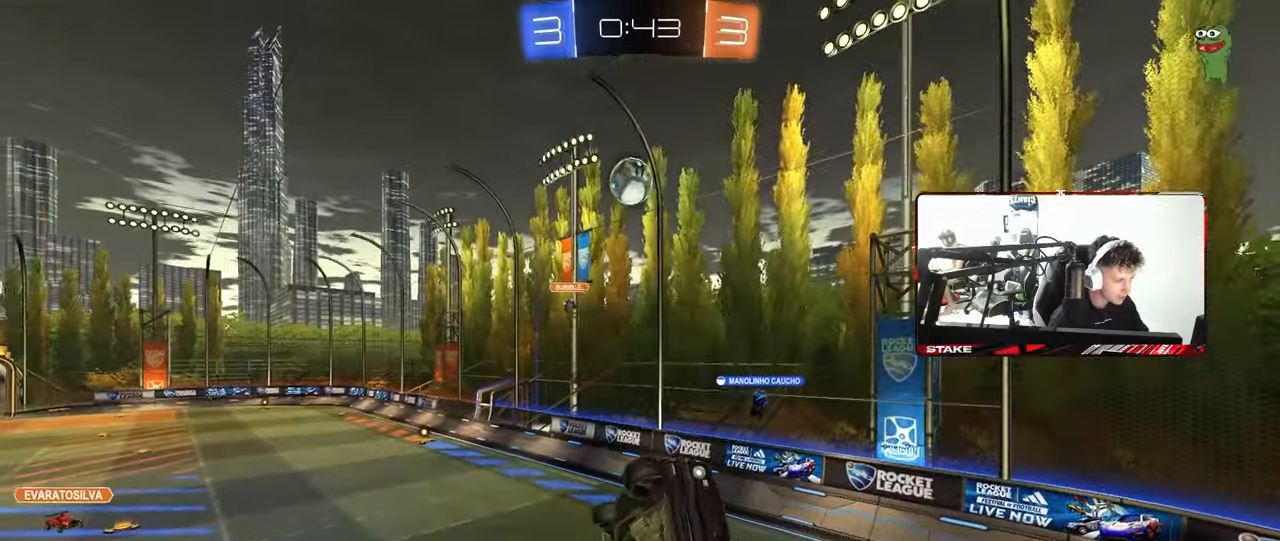
{"keys": ["s"], "mouse": ["left"], "mouse_move": "still", "events": [[150, "d", "up"], [250, "w", "up"], [300, "shift", "up"], [350, "d", "down"], [350, "s", "down"], [433, "a", "down"], [433, "d", "up"], [483, "a", "up"]]}
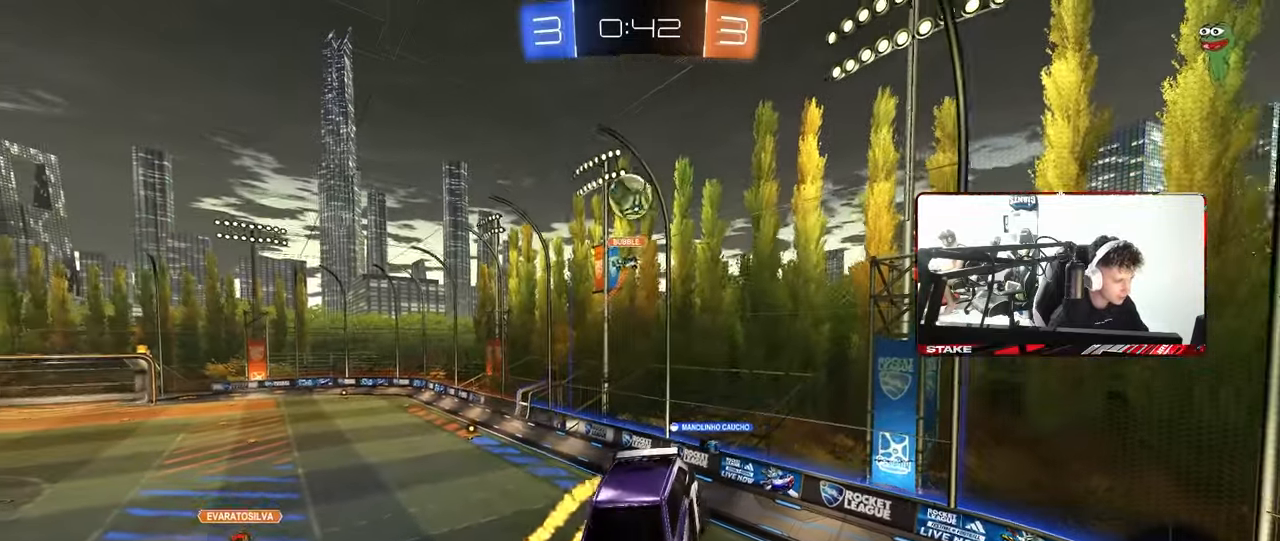
{"keys": ["a", "s", "shift"], "mouse": [], "mouse_move": "still", "events": [[83, "d", "down"], [167, "d", "up"], [217, "s", "up"], [367, "d", "down"], [367, "shift", "down"], [450, "d", "up"], [450, "s", "down"], [500, "a", "down"], [500, "mouse_left", "up"]]}
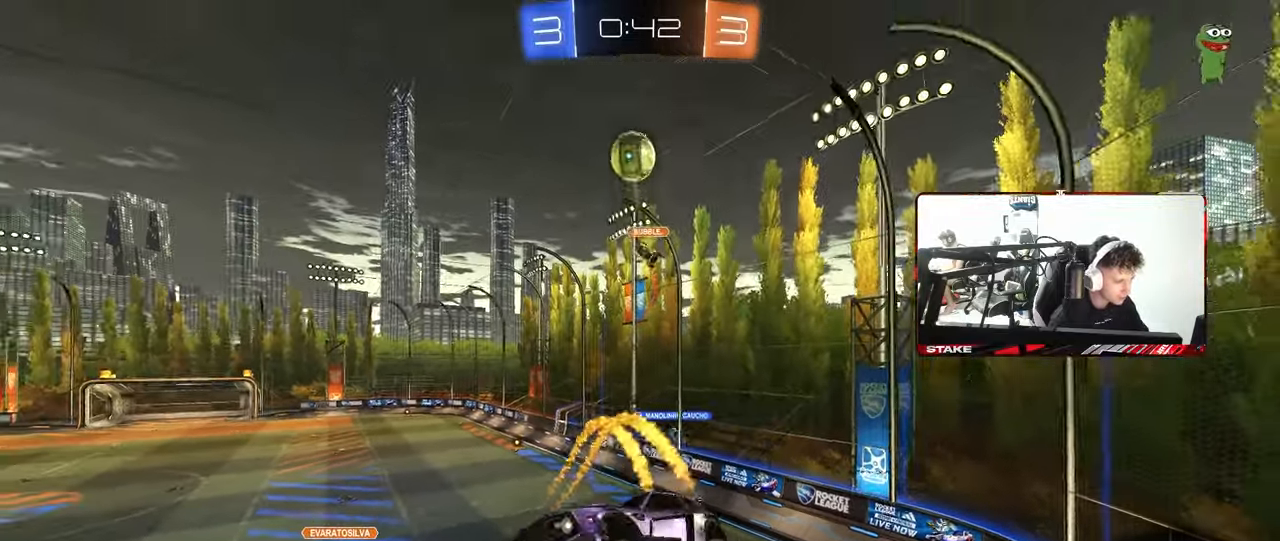
{"keys": [], "mouse": [], "mouse_move": "still", "events": [[50, "a", "up"], [50, "s", "up"], [50, "shift", "up"]]}
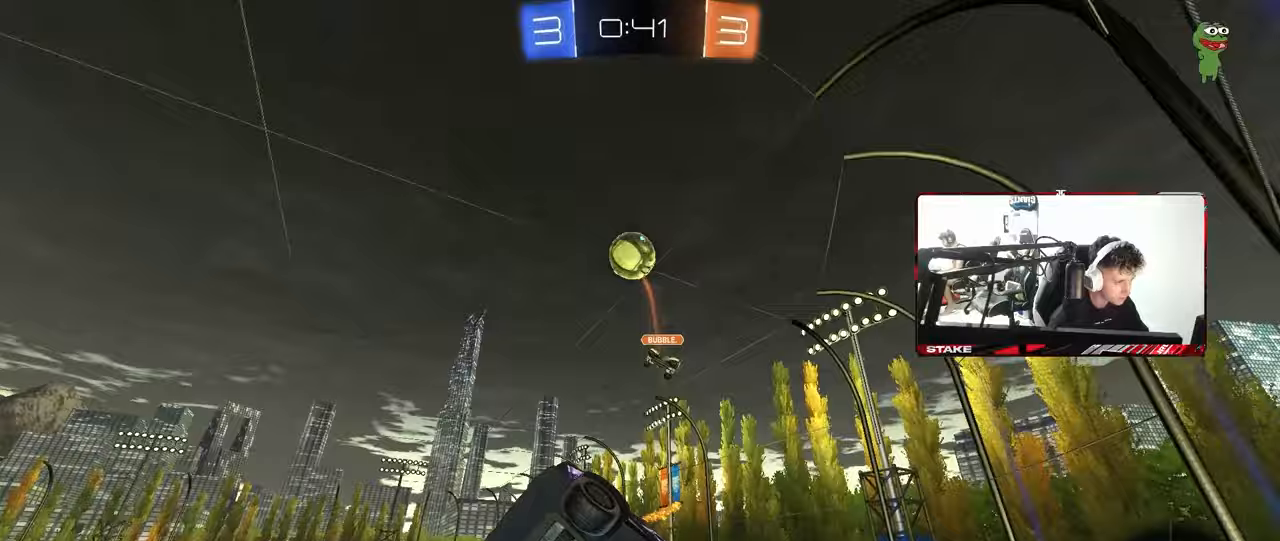
{"keys": ["w"], "mouse": ["left"], "mouse_move": "still", "events": [[150, "w", "down"], [250, "a", "down"], [300, "mouse_left", "down"], [383, "a", "up"], [433, "a", "down"], [483, "a", "up"]]}
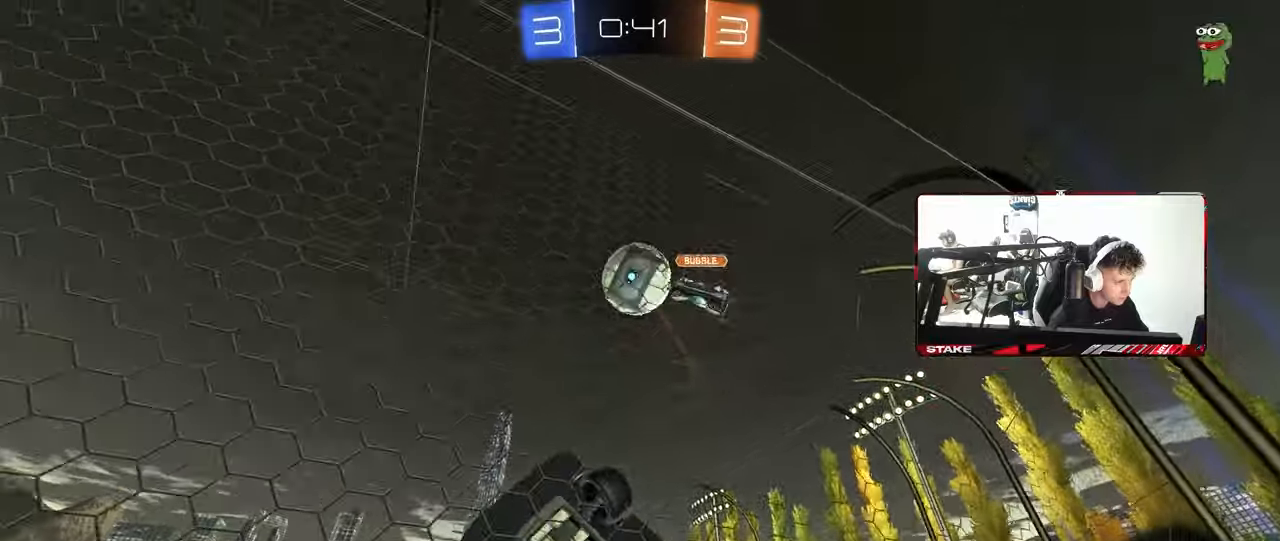
{"keys": ["d", "s", "shift"], "mouse": ["left", "right"], "mouse_move": "still", "events": [[83, "a", "down"], [167, "a", "up"], [217, "w", "up"], [267, "w", "down"], [317, "mouse_right", "down"], [400, "d", "down"], [400, "mouse_right", "up"], [400, "shift", "down"], [450, "mouse_right", "down"], [500, "s", "down"], [500, "w", "up"]]}
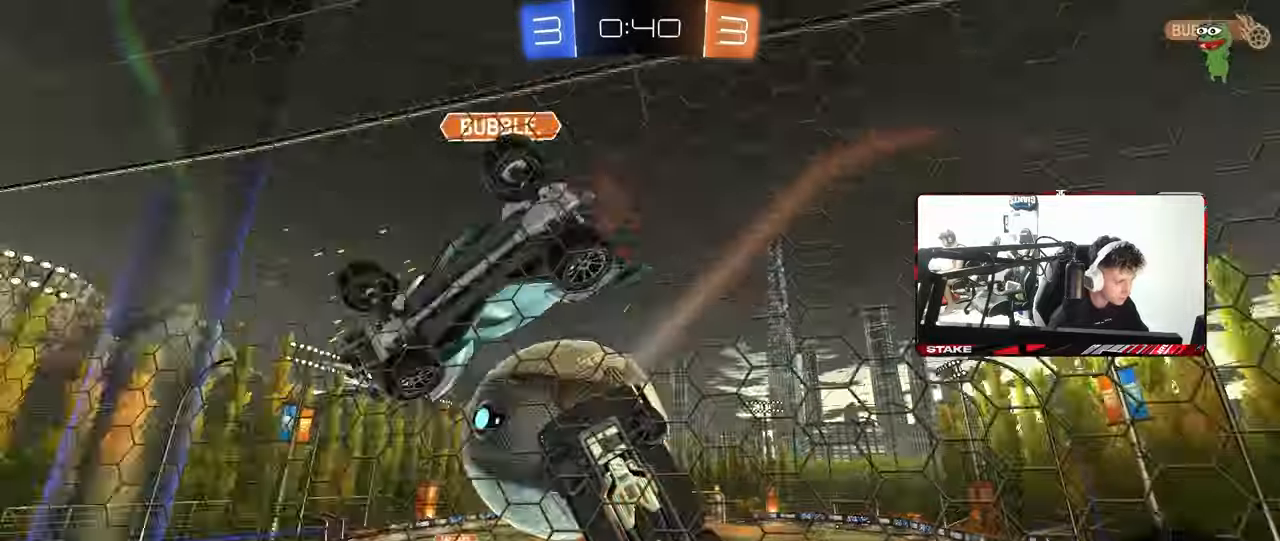
{"keys": ["d"], "mouse": [], "mouse_move": "still", "events": [[50, "mouse_left", "up"], [133, "mouse_right", "up"], [417, "s", "up"], [417, "shift", "up"]]}
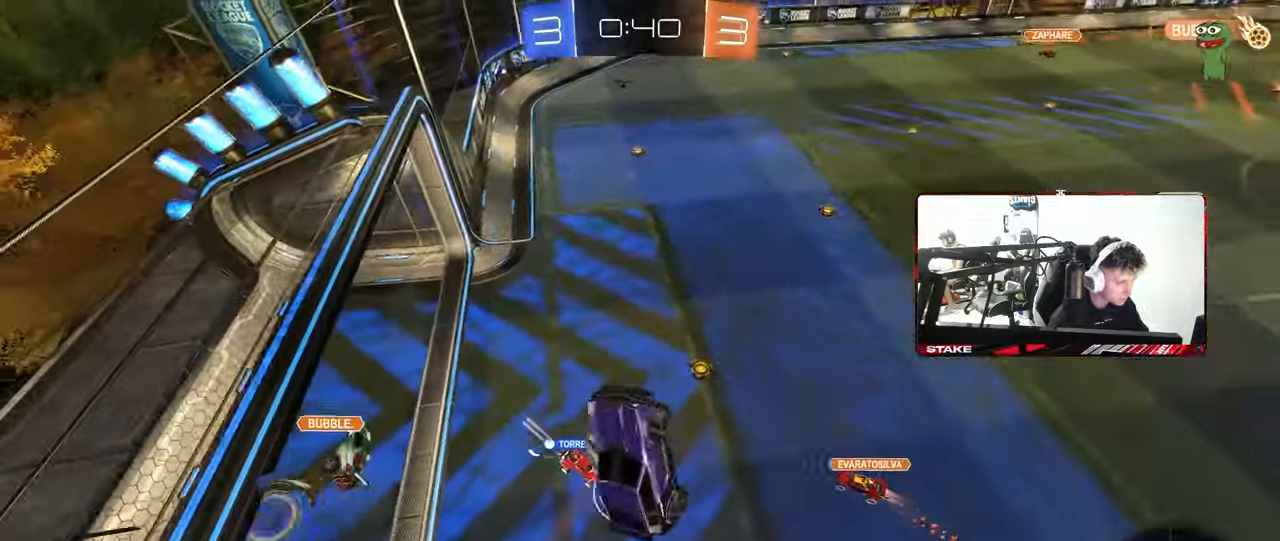
{"keys": ["a"], "mouse": [], "mouse_move": "still", "events": [[67, "s", "down"], [300, "d", "up"], [300, "shift", "down"], [350, "a", "down"], [350, "s", "up"], [483, "shift", "up"]]}
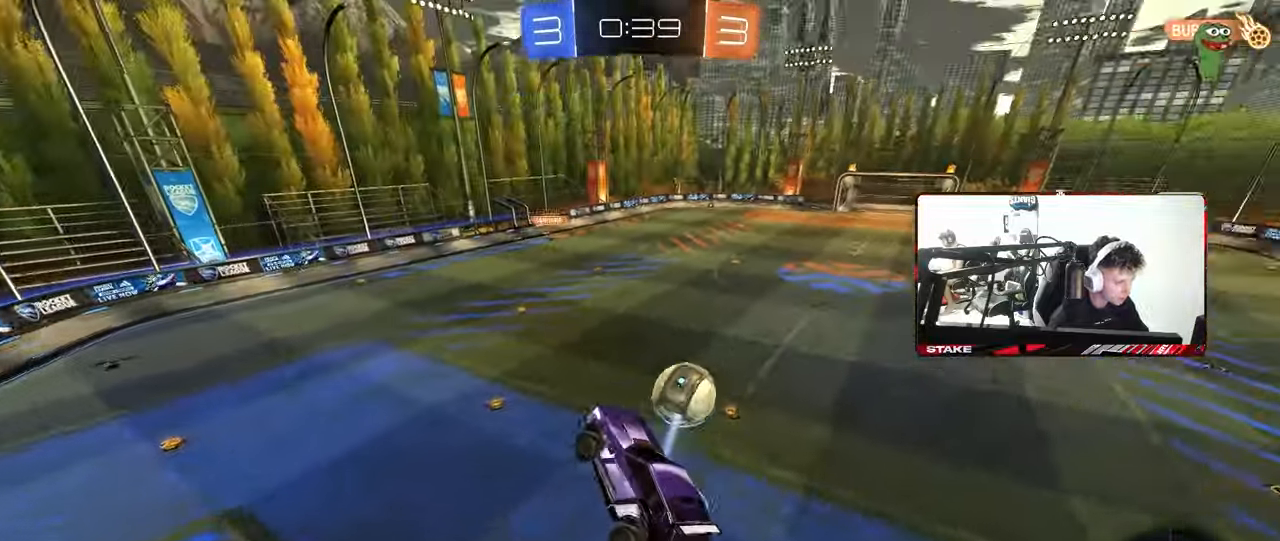
{"keys": [], "mouse": [], "mouse_move": "still", "events": [[33, "a", "up"], [267, "w", "down"], [400, "w", "up"]]}
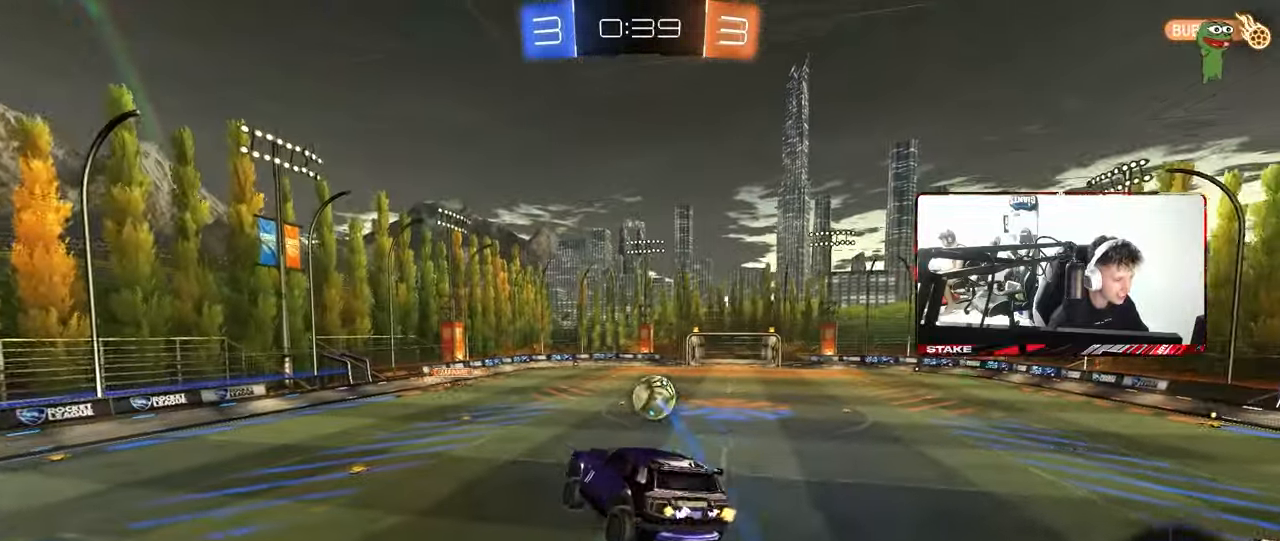
{"keys": ["a", "space", "w"], "mouse": [], "mouse_move": "still", "events": [[50, "a", "down"], [50, "s", "down"], [233, "a", "up"], [233, "s", "up"], [333, "space", "down"], [417, "a", "down"], [467, "w", "down"]]}
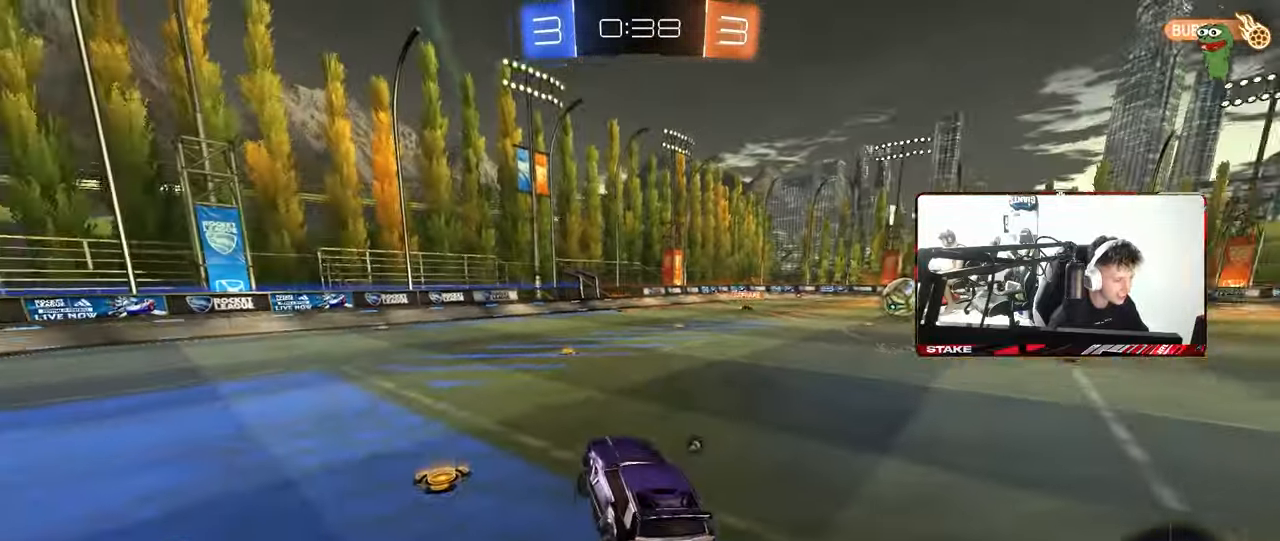
{"keys": ["w"], "mouse": [], "mouse_move": "still", "events": [[17, "a", "up"], [17, "space", "up"], [67, "w", "up"], [117, "w", "down"], [150, "a", "down"], [483, "a", "up"]]}
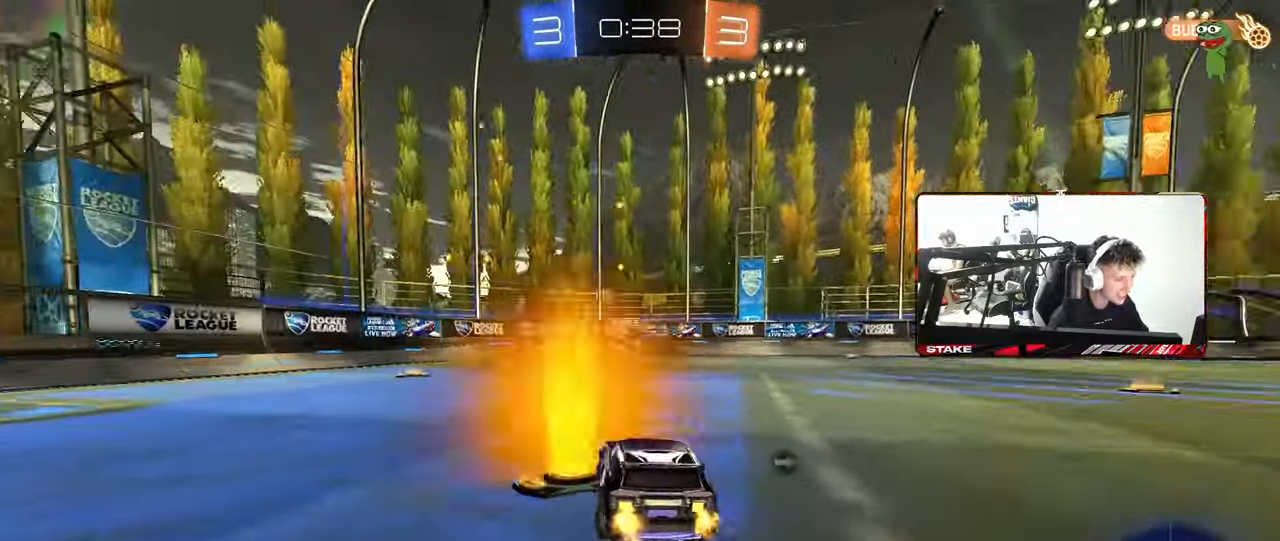
{"keys": ["a", "space", "w"], "mouse": [], "mouse_move": "right", "events": [[167, "a", "down"], [317, "a", "up"], [350, "space", "down"], [400, "a", "down"]]}
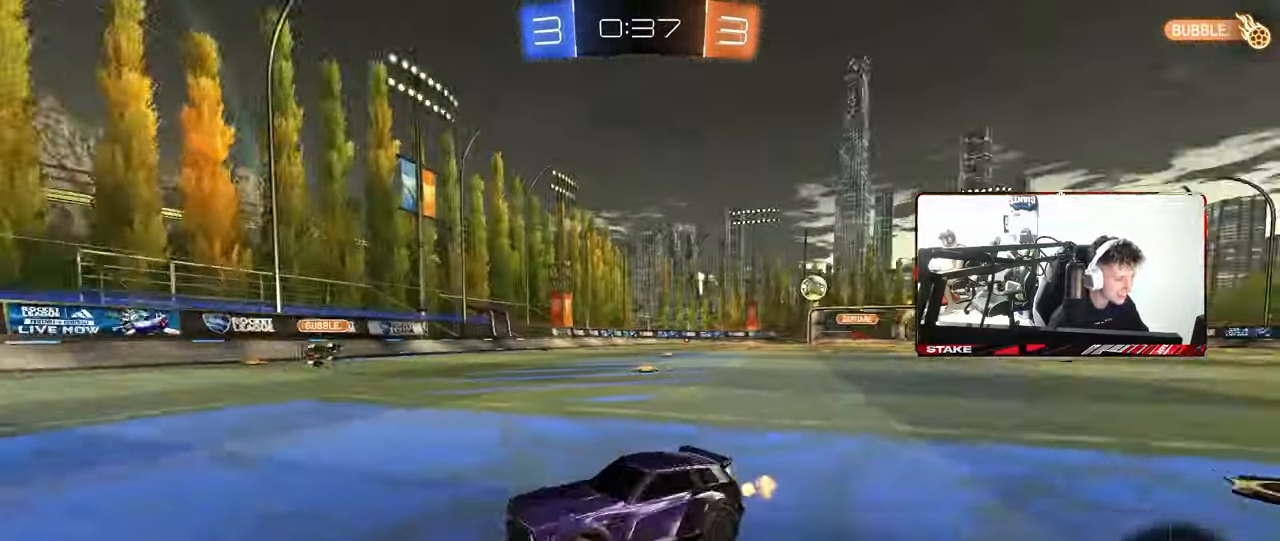
{"keys": ["a", "w"], "mouse": [], "mouse_move": "still", "events": [[50, "a", "up"], [50, "space", "up"], [367, "a", "down"]]}
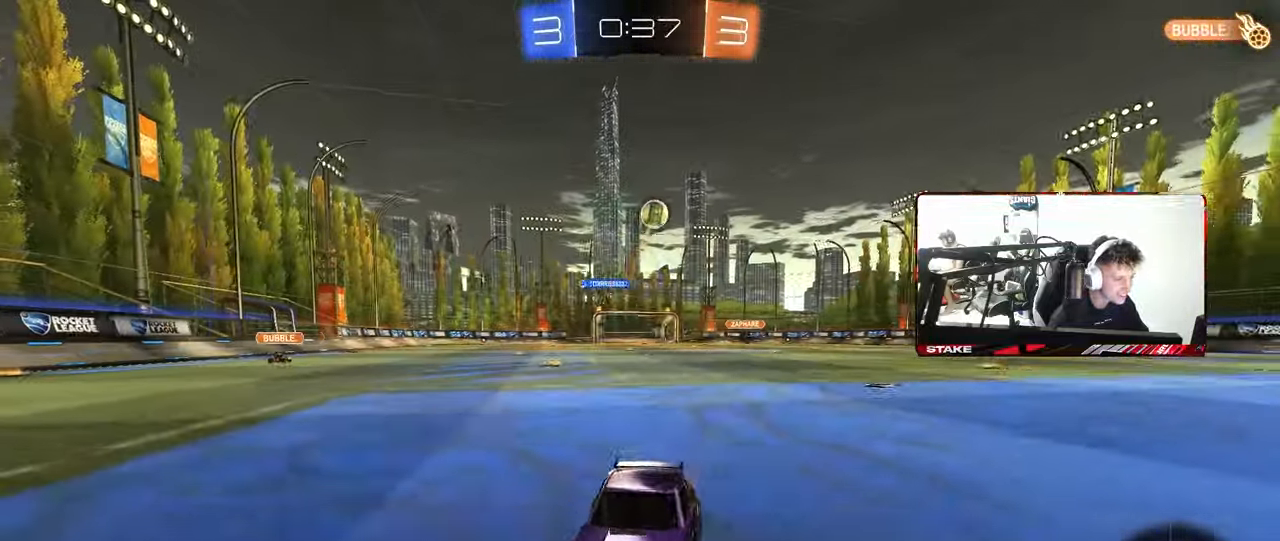
{"keys": ["w"], "mouse": [], "mouse_move": "still", "events": [[67, "a", "up"], [300, "a", "down"], [383, "a", "up"]]}
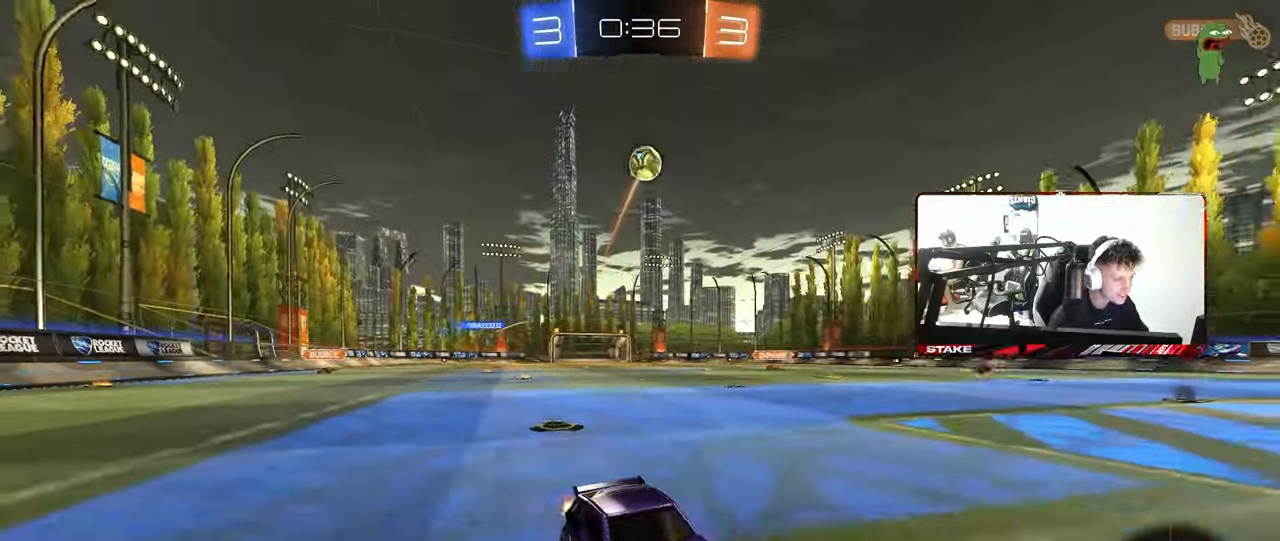
{"keys": ["a", "w"], "mouse": ["left"], "mouse_move": "down", "events": [[83, "a", "down"], [267, "mouse_left", "down"], [317, "a", "up"], [400, "a", "down"]]}
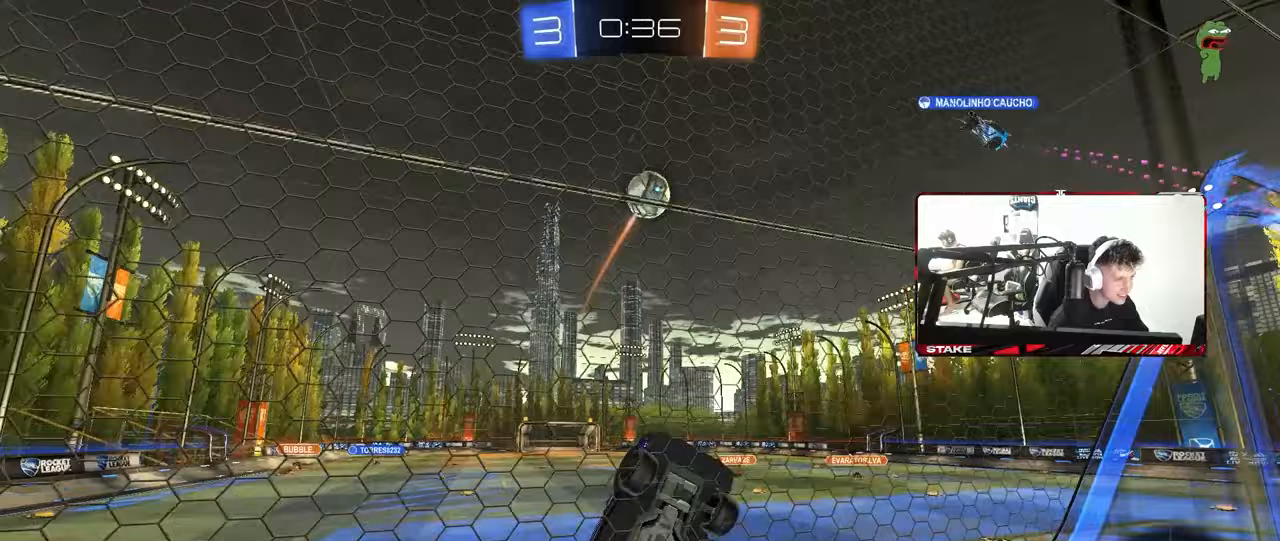
{"keys": ["a", "shift", "w"], "mouse": [], "mouse_move": "still", "events": [[50, "a", "up"], [50, "mouse_left", "up"], [367, "a", "down"], [417, "shift", "down"]]}
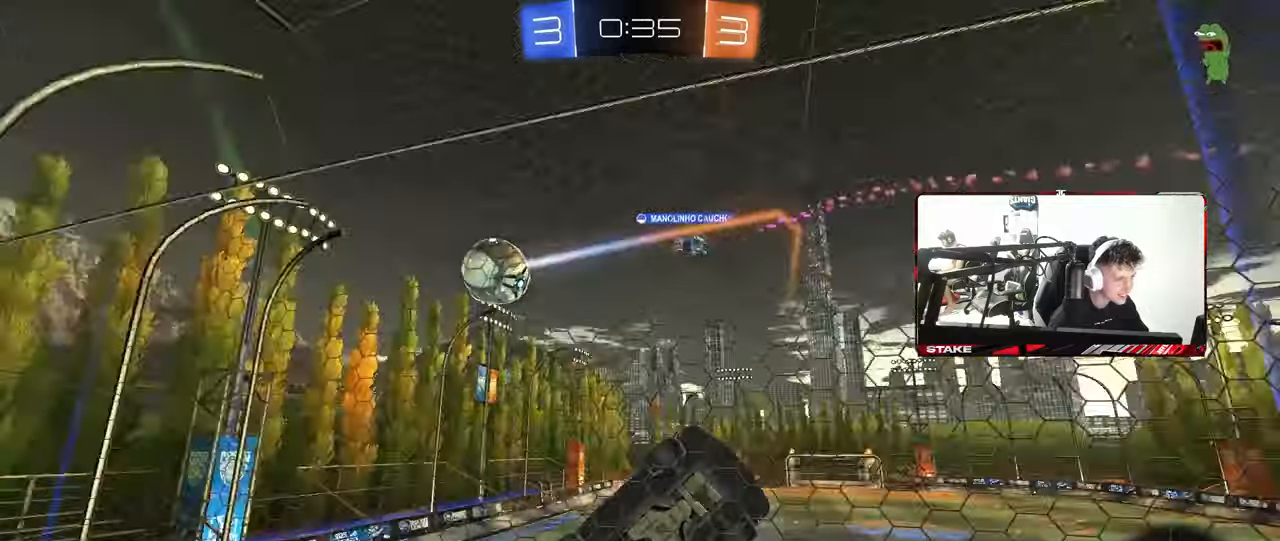
{"keys": ["d", "w"], "mouse": ["right"], "mouse_move": "still", "events": [[67, "shift", "up"], [483, "a", "up"], [483, "d", "down"], [483, "mouse_right", "down"]]}
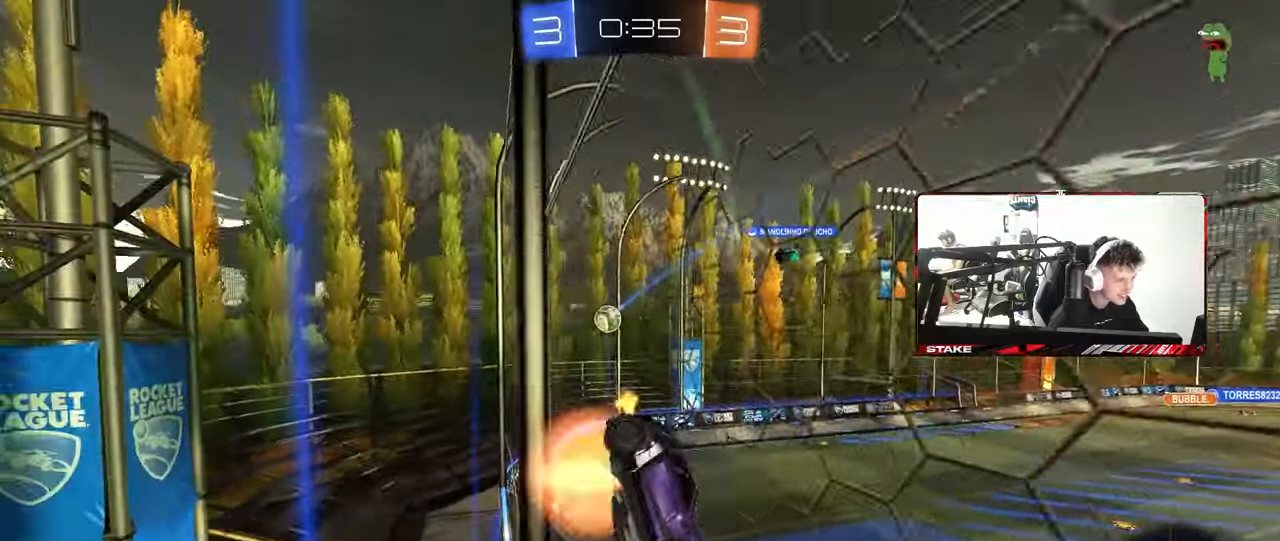
{"keys": ["a"], "mouse": [], "mouse_move": "still", "events": [[33, "w", "up"], [83, "s", "down"], [167, "shift", "down"], [250, "mouse_right", "up"], [317, "a", "down"], [350, "d", "up"], [350, "s", "up"], [350, "shift", "up"]]}
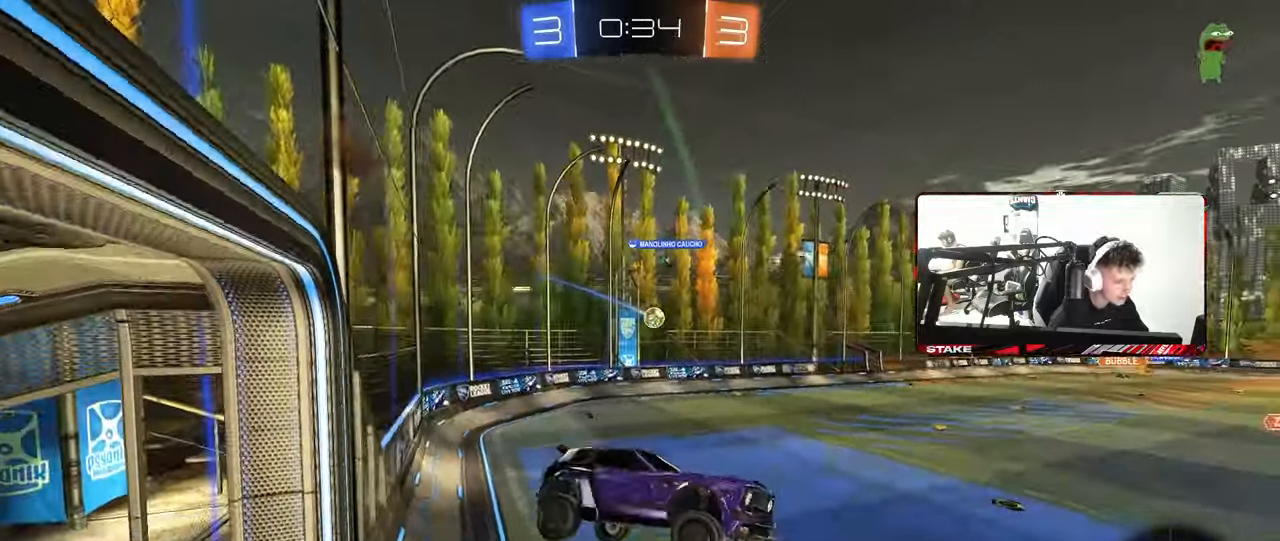
{"keys": ["a", "shift", "w"], "mouse": ["right"], "mouse_move": "still", "events": [[50, "a", "up"], [233, "w", "down"], [367, "a", "down"], [367, "mouse_right", "down"], [417, "shift", "down"]]}
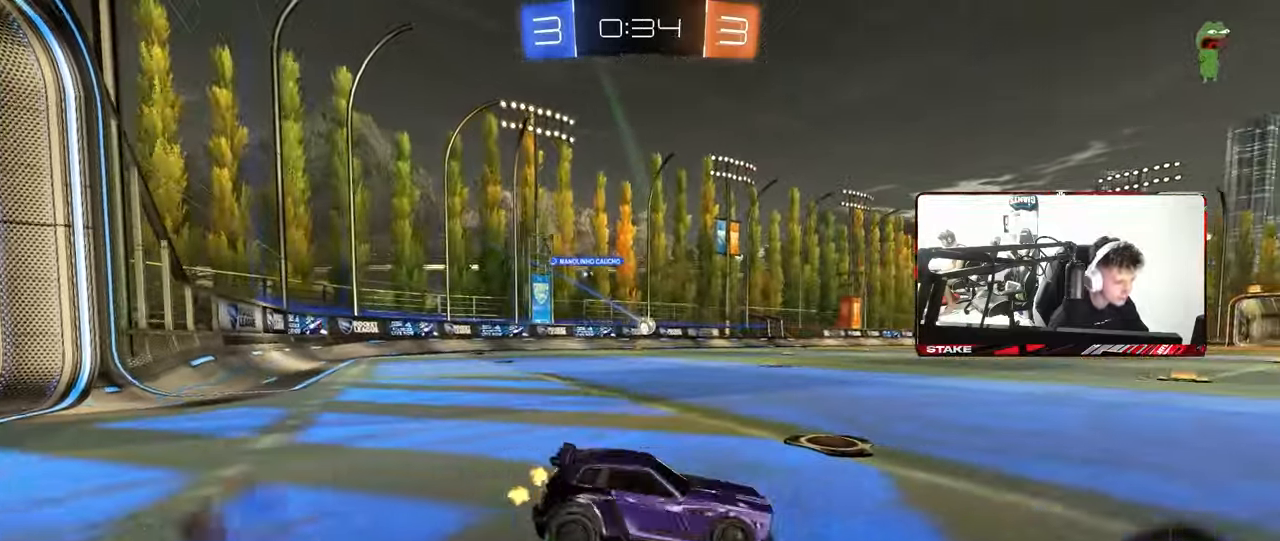
{"keys": ["a", "w"], "mouse": [], "mouse_move": "still", "events": [[17, "mouse_right", "up"], [67, "shift", "up"]]}
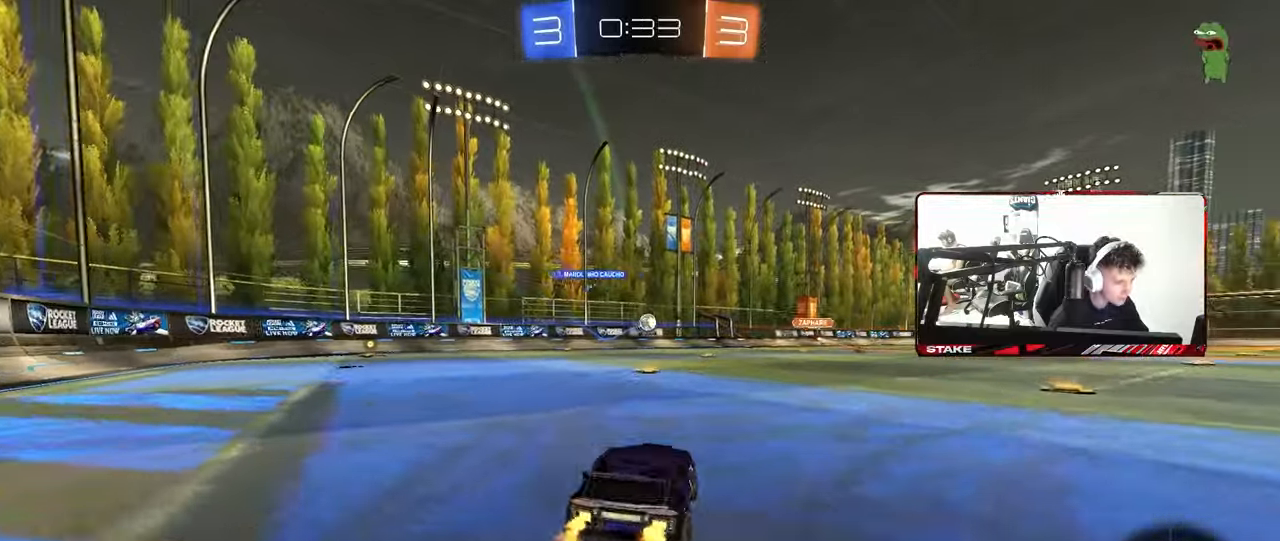
{"keys": ["a", "w"], "mouse": [], "mouse_move": "still", "events": [[117, "a", "up"], [167, "d", "down"], [317, "d", "up"], [350, "a", "down"]]}
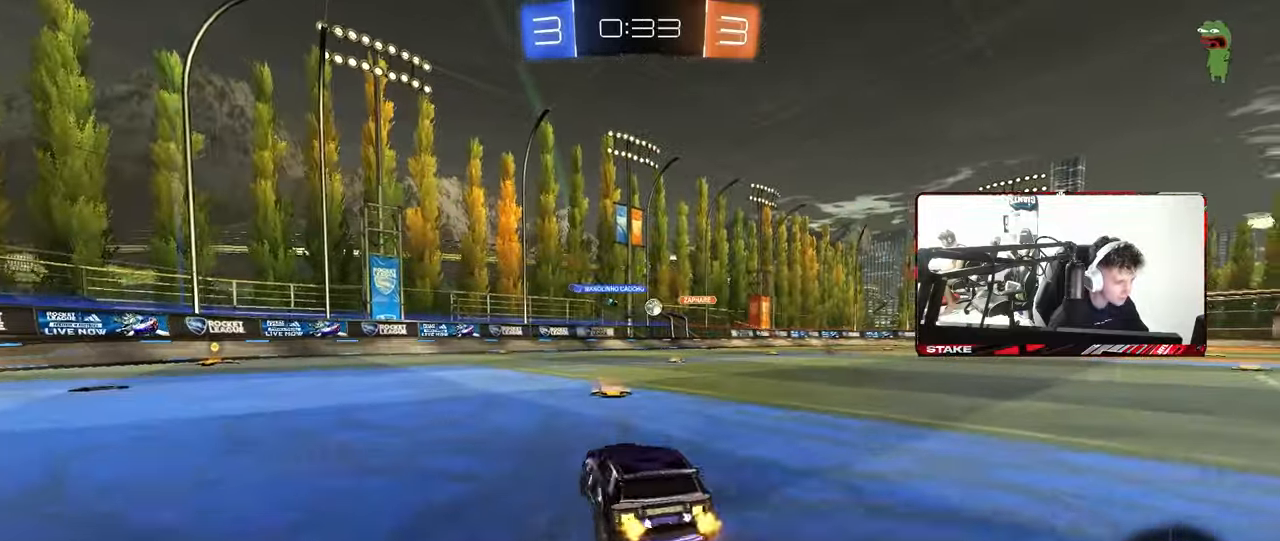
{"keys": ["w"], "mouse": ["left"], "mouse_move": "still", "events": [[100, "mouse_left", "down"], [467, "a", "up"]]}
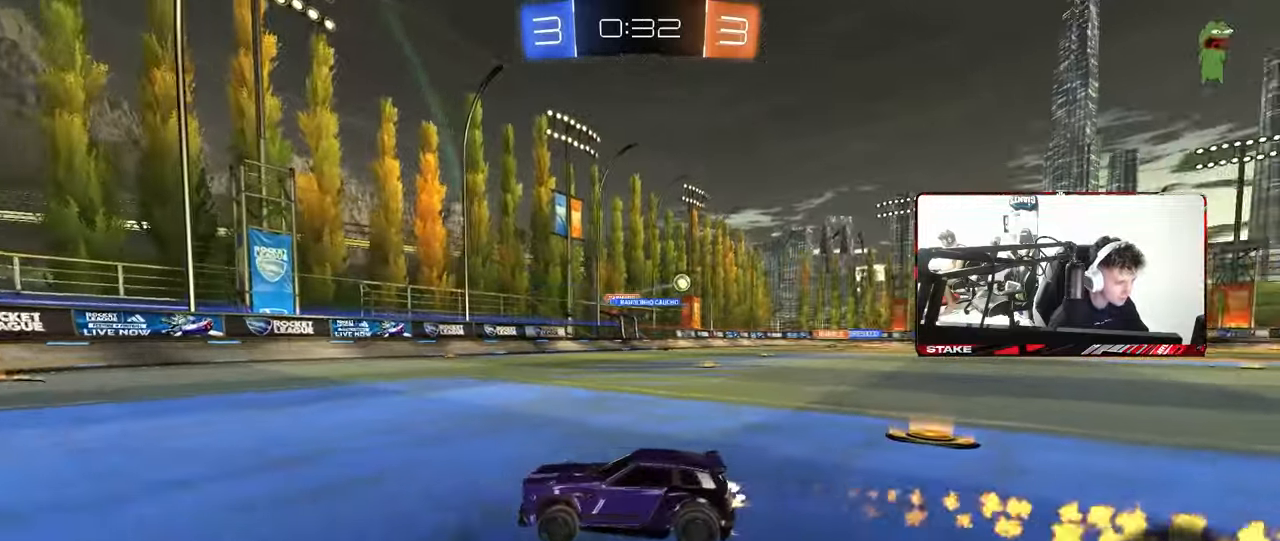
{"keys": ["d", "w"], "mouse": ["left"], "mouse_move": "still", "events": [[17, "d", "down"], [117, "a", "down"], [117, "d", "up"], [150, "mouse_left", "up"], [250, "a", "up"], [300, "d", "down"], [350, "mouse_left", "down"]]}
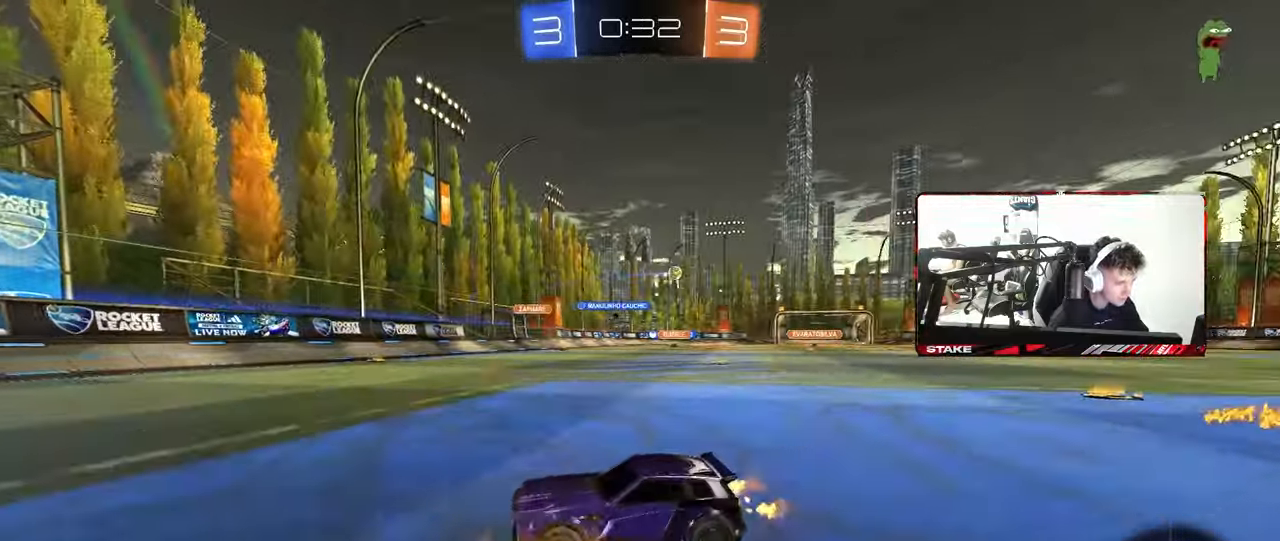
{"keys": ["d", "shift", "w"], "mouse": [], "mouse_move": "still", "events": [[83, "d", "up"], [317, "d", "down"], [400, "shift", "down"], [500, "mouse_left", "up"]]}
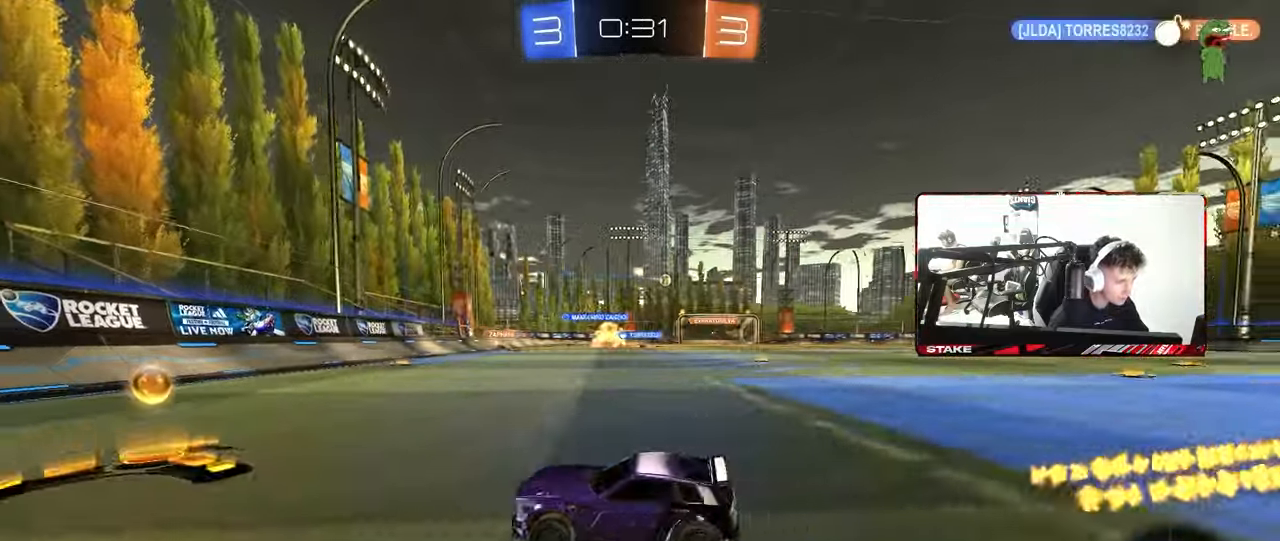
{"keys": ["d", "w"], "mouse": ["left"], "mouse_move": "still", "events": [[100, "shift", "up"], [233, "mouse_left", "down"]]}
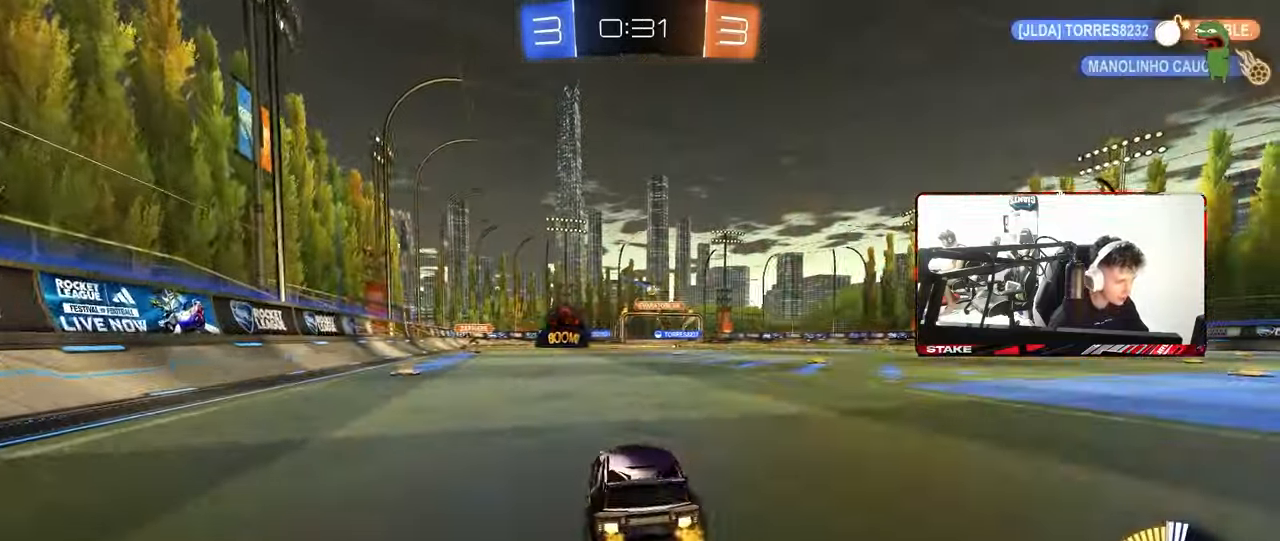
{"keys": ["d", "s", "shift"], "mouse": ["left"], "mouse_move": "still", "events": [[17, "d", "up"], [67, "mouse_right", "down"], [117, "shift", "down"], [150, "d", "down"], [150, "mouse_right", "up"], [200, "mouse_right", "down"], [250, "s", "down"], [250, "w", "up"], [433, "mouse_right", "up"]]}
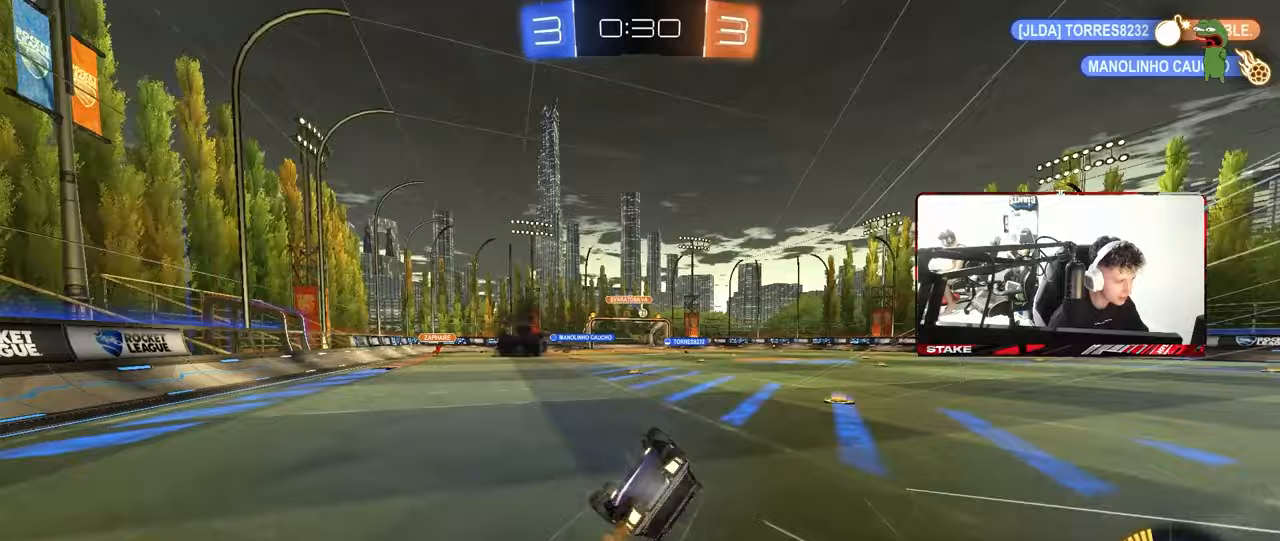
{"keys": ["shift"], "mouse": [], "mouse_move": "still", "events": [[33, "mouse_left", "up"], [83, "s", "up"], [217, "s", "down"], [450, "s", "up"], [500, "d", "up"]]}
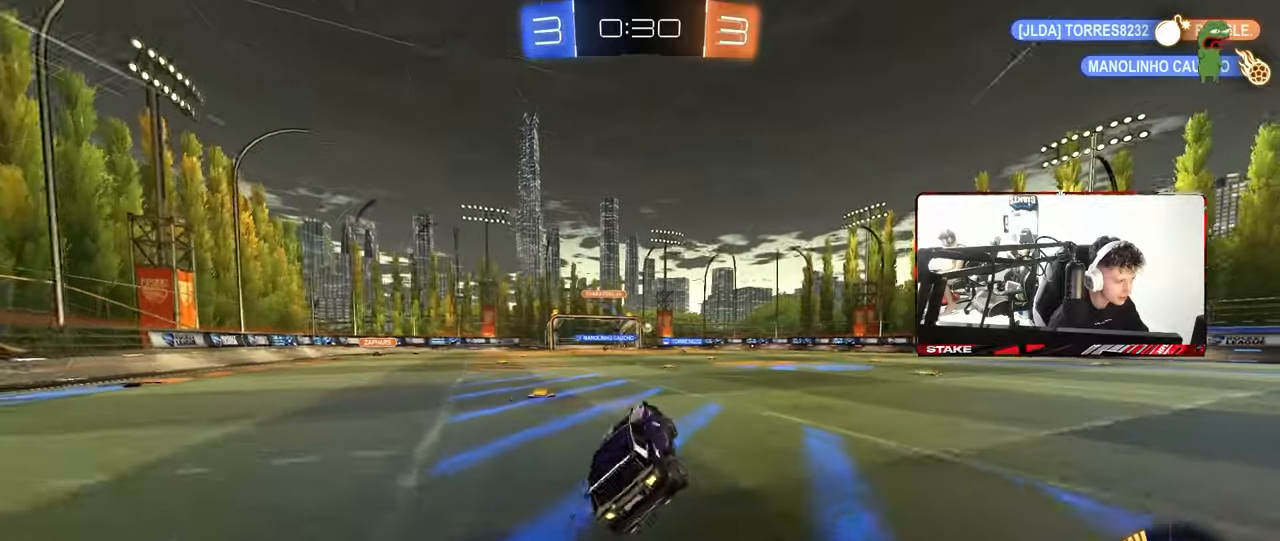
{"keys": ["w"], "mouse": [], "mouse_move": "still", "events": [[50, "shift", "up"], [133, "w", "down"], [183, "d", "down"], [283, "d", "up"]]}